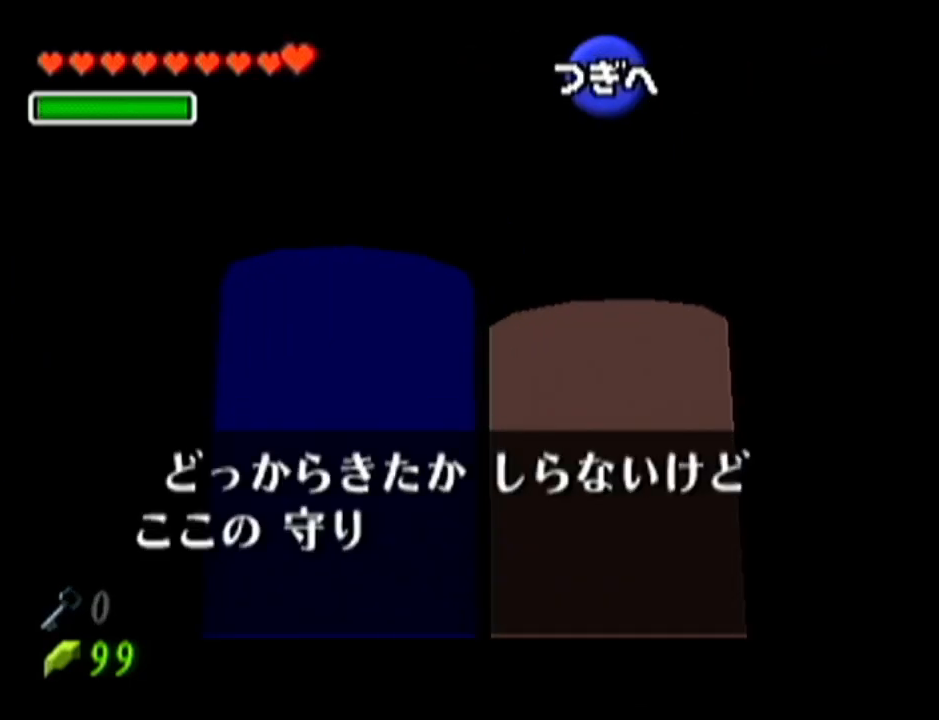
Gameplay with a controller (Nintendo layout); each line is a JSON object with the inputs held at the frame after it. "events" lists button and stick changes between this image and that frame as [ms after this image, input, new state], when the widget could be followed in between. Not read: L3 R3.
{"buttons": ["A", "Z"], "left_stick": "center", "events": [[17, "A", "up"], [17, "B", "down"], [50, "Z", "down"], [83, "A", "down"], [83, "B", "up"], [150, "A", "up"], [150, "Z", "up"], [167, "B", "down"], [217, "A", "down"], [217, "B", "up"], [217, "Z", "down"], [267, "A", "up"], [267, "B", "down"], [300, "Z", "up"], [334, "Z", "down"], [367, "A", "down"], [367, "B", "up"], [384, "A", "up"], [384, "B", "down"], [417, "Z", "up"], [467, "A", "down"], [467, "B", "up"], [467, "Z", "down"]]}
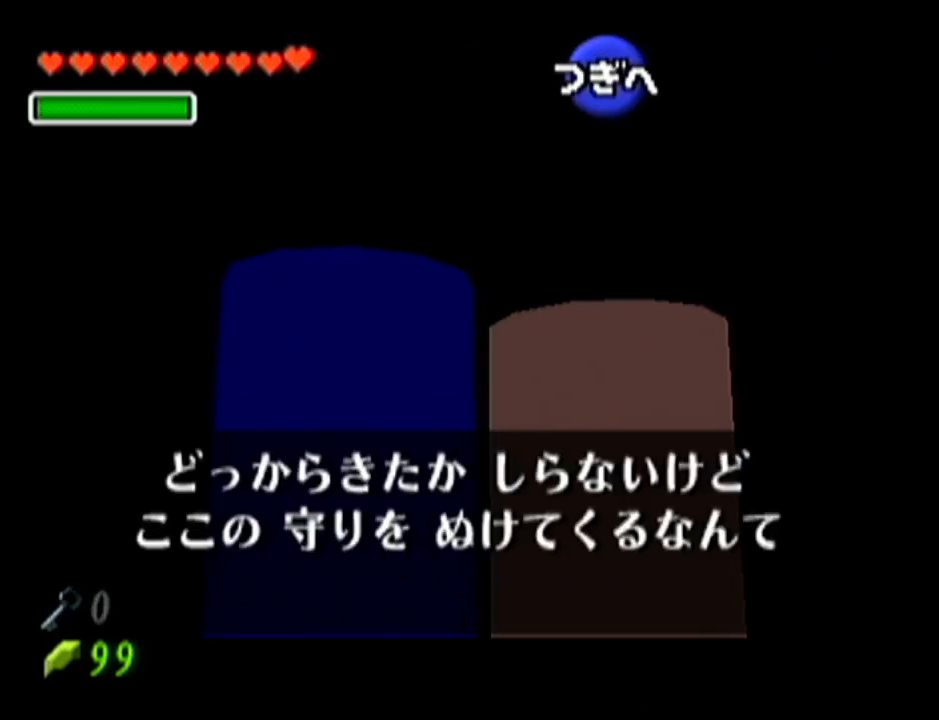
{"buttons": ["A", "Z"], "left_stick": "center", "events": [[16, "A", "up"], [16, "B", "down"], [83, "A", "down"], [83, "B", "up"], [150, "A", "up"], [150, "Z", "up"], [166, "B", "down"], [200, "A", "down"], [200, "B", "up"], [200, "Z", "down"], [266, "A", "up"], [266, "B", "down"], [333, "A", "down"], [333, "B", "up"], [383, "A", "up"], [433, "B", "down"], [467, "B", "up"], [483, "A", "down"]]}
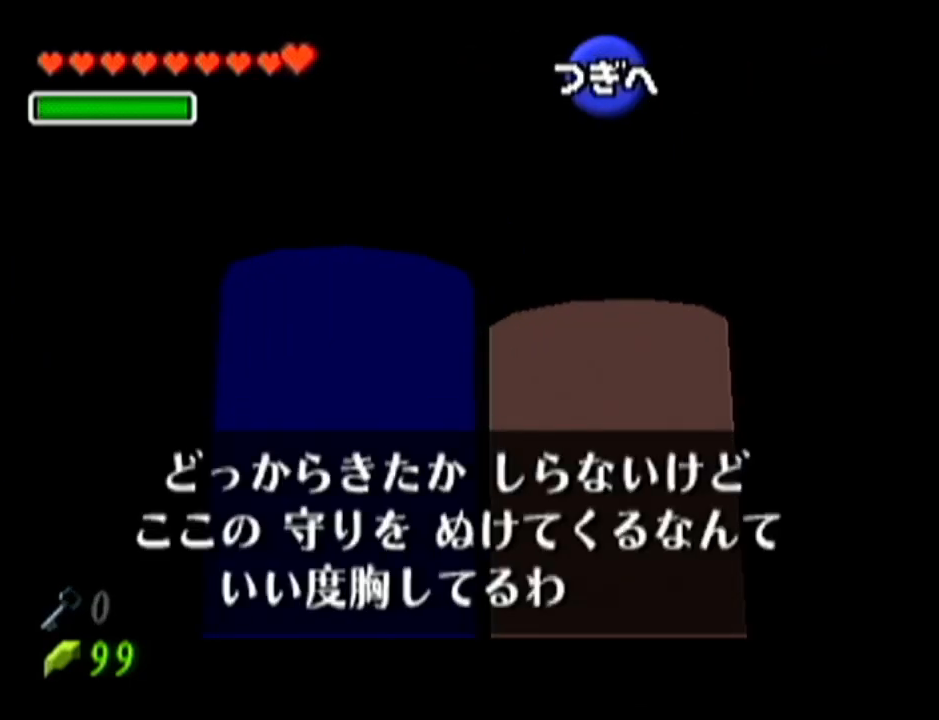
{"buttons": ["A", "Z"], "left_stick": "center", "events": [[17, "A", "up"], [50, "B", "down"], [117, "A", "down"], [117, "B", "up"], [167, "A", "up"], [167, "B", "down"], [167, "Z", "up"], [200, "Z", "down"], [234, "A", "down"], [234, "B", "up"], [300, "A", "up"], [300, "Z", "up"], [334, "Z", "down"], [400, "A", "down"], [417, "A", "up"], [417, "B", "down"], [417, "Z", "up"], [450, "Z", "down"], [484, "A", "down"], [484, "B", "up"]]}
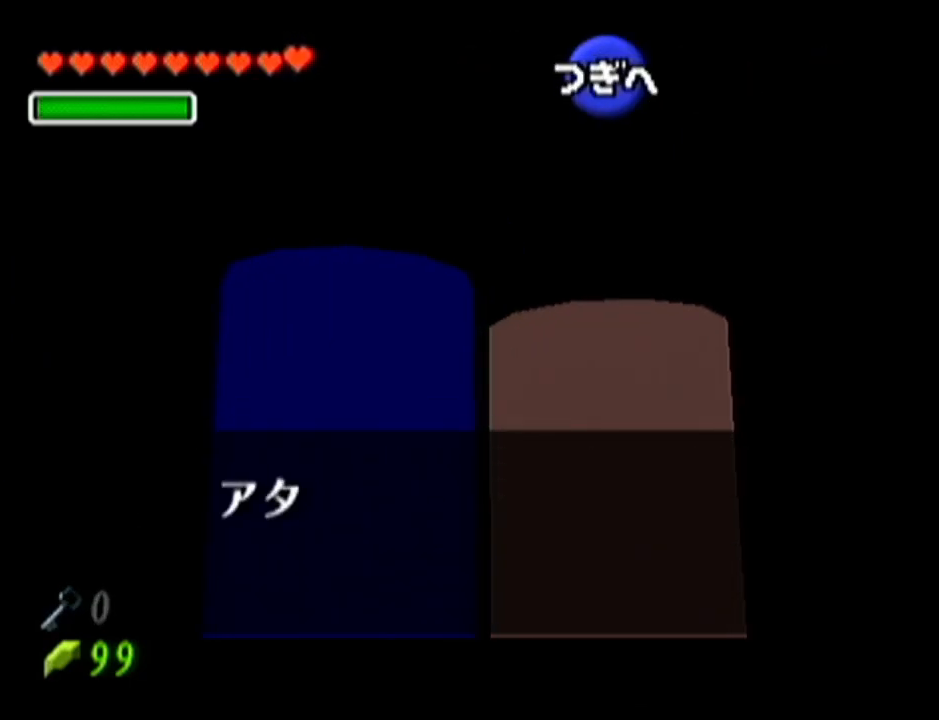
{"buttons": ["Z"], "left_stick": "center", "events": [[50, "A", "up"], [50, "B", "down"], [116, "B", "up"], [133, "A", "down"], [166, "A", "up"], [216, "Z", "up"], [233, "A", "down"], [300, "A", "up"], [383, "A", "down"], [383, "Z", "down"], [417, "B", "down"], [467, "A", "up"], [483, "B", "up"]]}
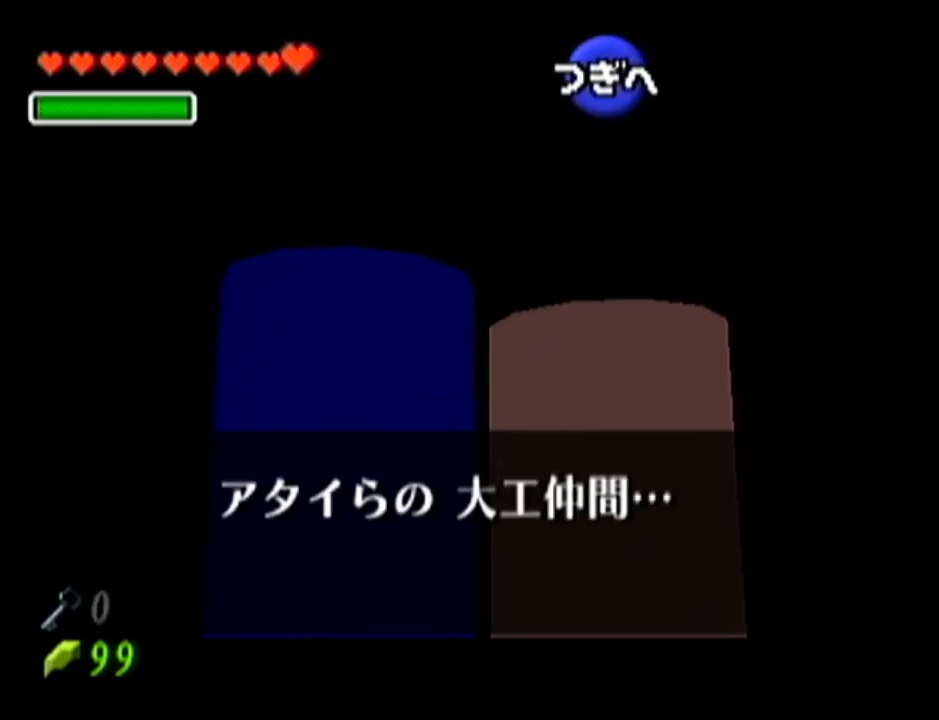
{"buttons": ["B"], "left_stick": "center", "events": [[17, "A", "down"], [50, "A", "up"], [83, "B", "down"], [150, "A", "down"], [150, "B", "up"], [167, "Z", "up"], [200, "A", "up"], [200, "B", "down"], [234, "Z", "down"], [267, "A", "down"], [267, "B", "up"], [334, "A", "up"], [334, "B", "down"], [334, "Z", "up"], [384, "Z", "down"], [417, "A", "down"], [417, "B", "up"], [450, "A", "up"], [450, "Z", "up"], [484, "B", "down"]]}
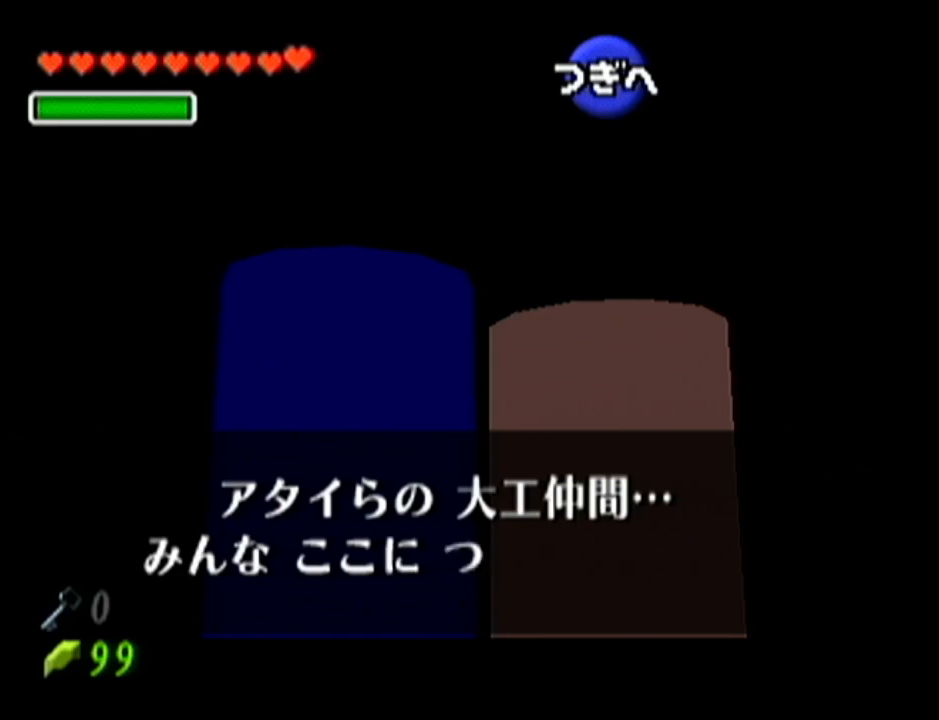
{"buttons": [], "left_stick": "center", "events": [[16, "Z", "down"], [50, "B", "up"], [83, "A", "down"], [83, "Z", "up"], [116, "A", "up"], [133, "B", "down"], [133, "Z", "down"], [166, "A", "down"], [166, "B", "up"], [233, "A", "up"], [233, "B", "down"], [233, "Z", "up"], [266, "Z", "down"], [300, "B", "up"], [333, "A", "down"], [367, "A", "up"], [367, "Z", "up"], [417, "Z", "down"], [450, "A", "down"], [483, "A", "up"], [483, "Z", "up"]]}
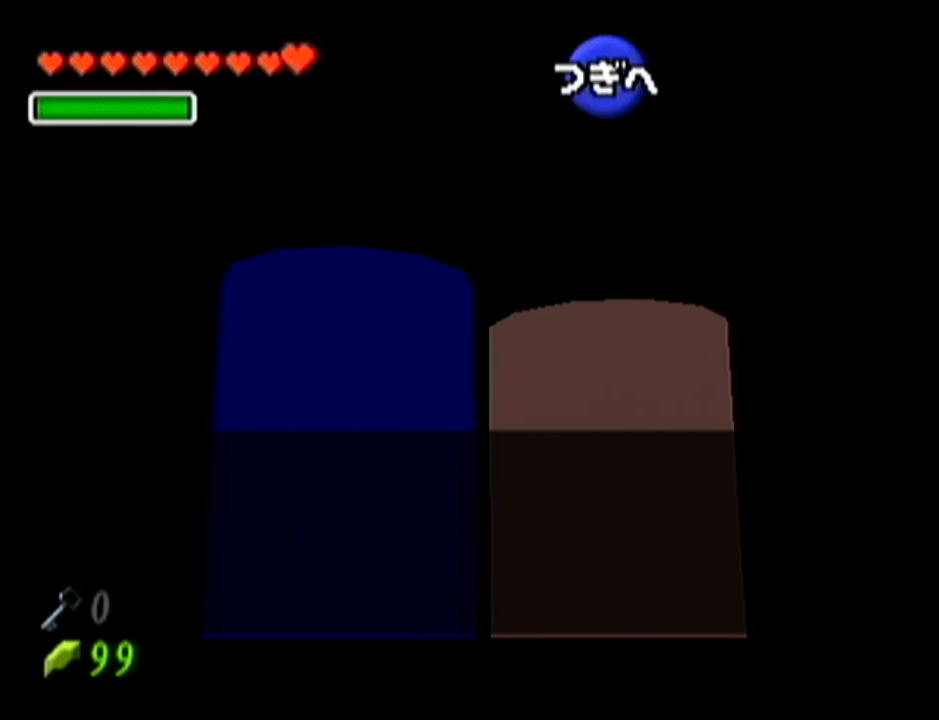
{"buttons": ["Z"], "left_stick": "center", "events": [[17, "B", "down"], [50, "Z", "down"], [83, "A", "down"], [83, "B", "up"], [133, "A", "up"], [133, "B", "down"], [133, "Z", "up"], [167, "Z", "down"], [200, "A", "down"], [200, "B", "up"], [267, "A", "up"], [267, "B", "down"], [267, "Z", "up"], [300, "Z", "down"], [334, "B", "up"], [350, "A", "down"], [400, "A", "up"], [417, "B", "down"], [467, "B", "up"]]}
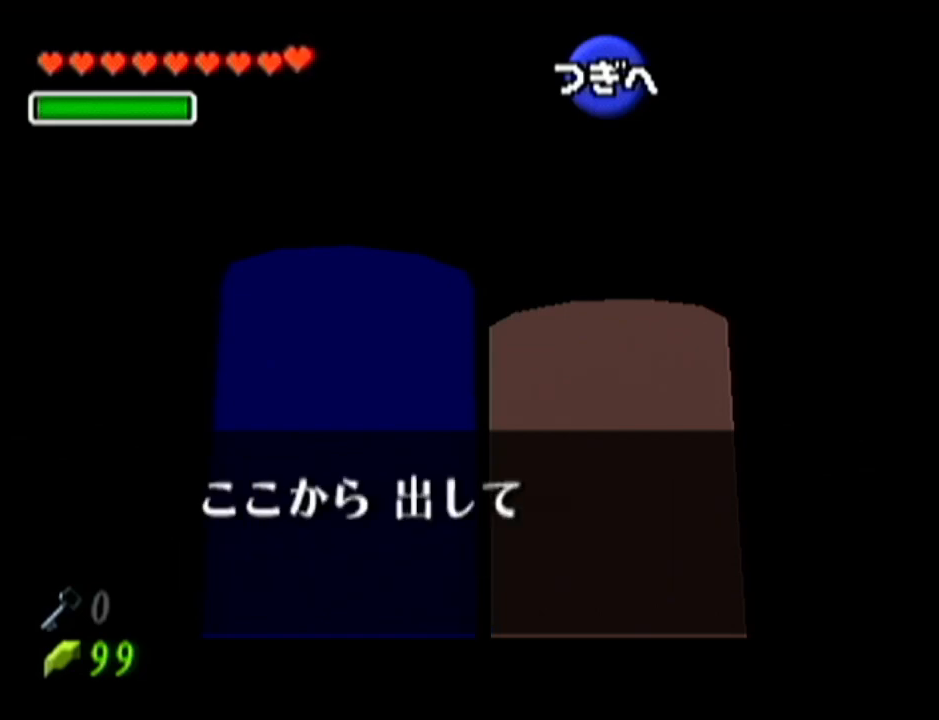
{"buttons": [], "left_stick": "center", "events": [[50, "B", "down"], [83, "A", "down"], [83, "B", "up"], [133, "A", "up"], [133, "B", "down"], [200, "B", "up"], [300, "B", "down"], [333, "B", "up"], [367, "A", "down"], [417, "A", "up"], [417, "B", "down"], [450, "Z", "up"], [483, "B", "up"]]}
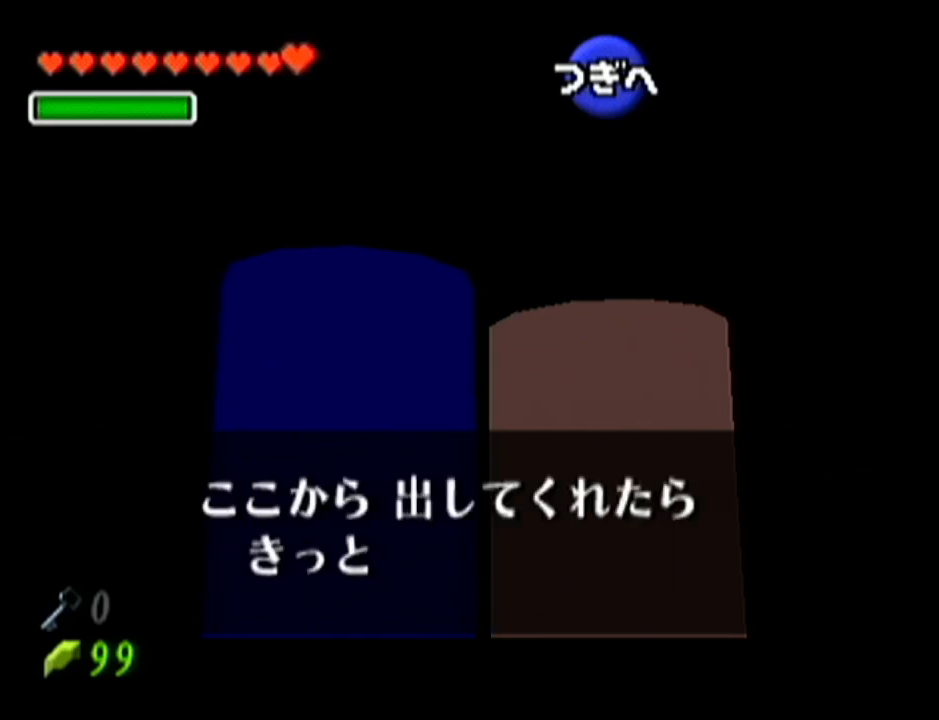
{"buttons": ["A", "Z"], "left_stick": "center", "events": [[17, "A", "down"], [17, "Z", "down"], [83, "A", "up"], [83, "B", "down"], [100, "B", "up"], [150, "A", "down"], [167, "A", "up"], [167, "B", "down"], [234, "A", "down"], [234, "B", "up"], [300, "A", "up"], [334, "B", "down"], [367, "A", "down"], [367, "B", "up"], [417, "A", "up"], [450, "B", "down"], [484, "A", "down"], [484, "B", "up"]]}
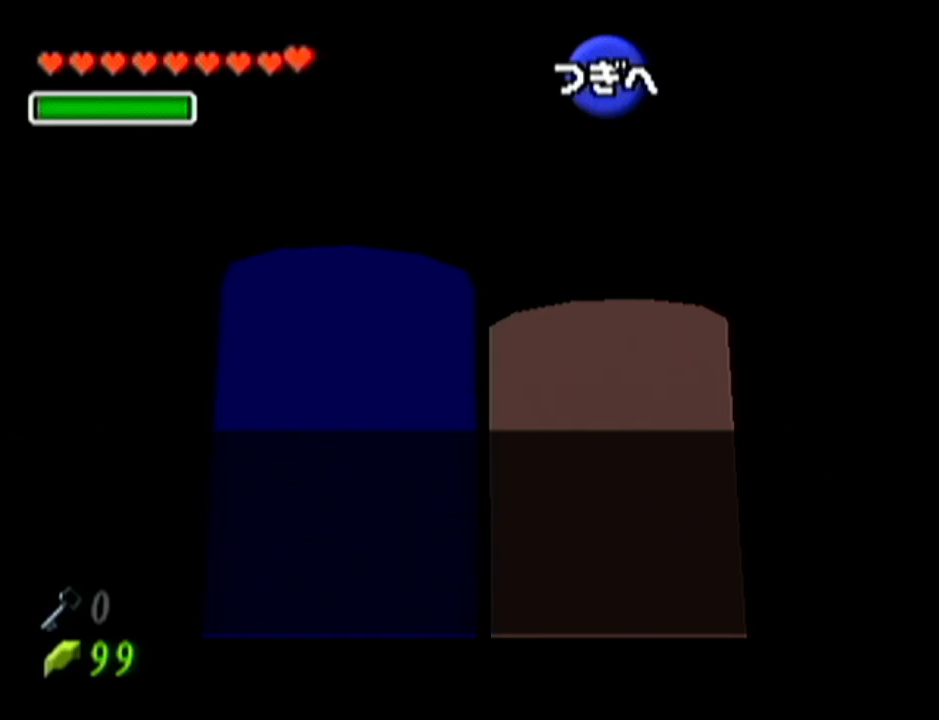
{"buttons": ["A", "B", "Z"], "left_stick": "center", "events": [[83, "A", "up"], [83, "B", "down"], [133, "A", "down"], [133, "B", "up"], [200, "A", "up"], [200, "B", "down"], [266, "A", "down"], [266, "B", "up"], [317, "A", "up"], [417, "Z", "up"], [450, "B", "down"], [450, "Z", "down"], [483, "A", "down"]]}
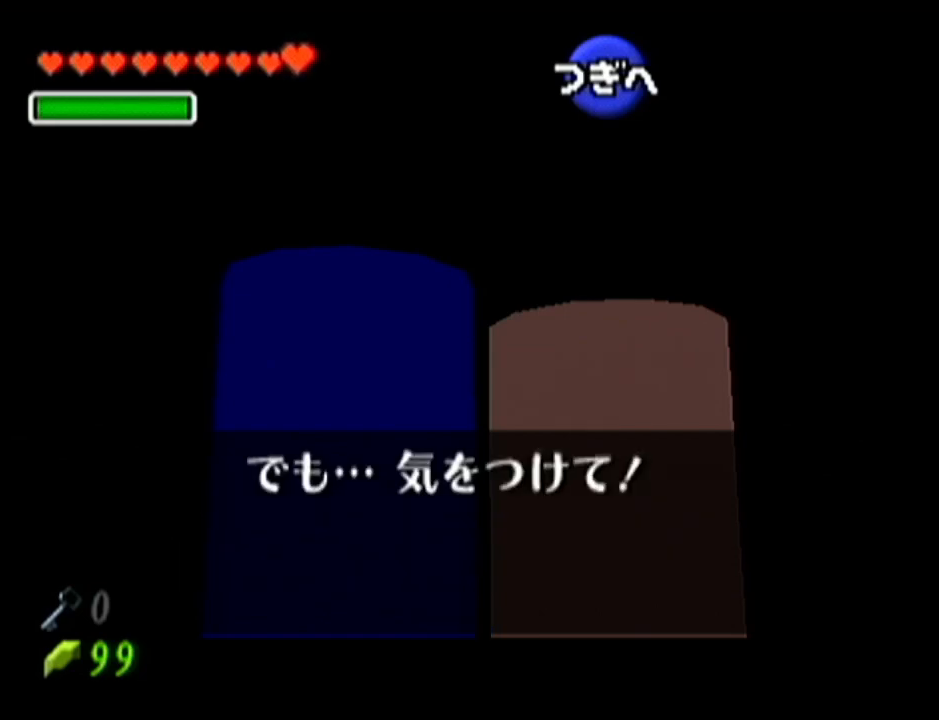
{"buttons": ["B", "Z"], "left_stick": "center", "events": [[50, "B", "up"], [83, "A", "up"], [83, "B", "down"], [133, "B", "up"], [167, "A", "down"], [200, "A", "up"], [200, "B", "down"], [267, "B", "up"], [334, "B", "down"], [384, "B", "up"], [450, "A", "down"], [450, "B", "down"], [484, "A", "up"]]}
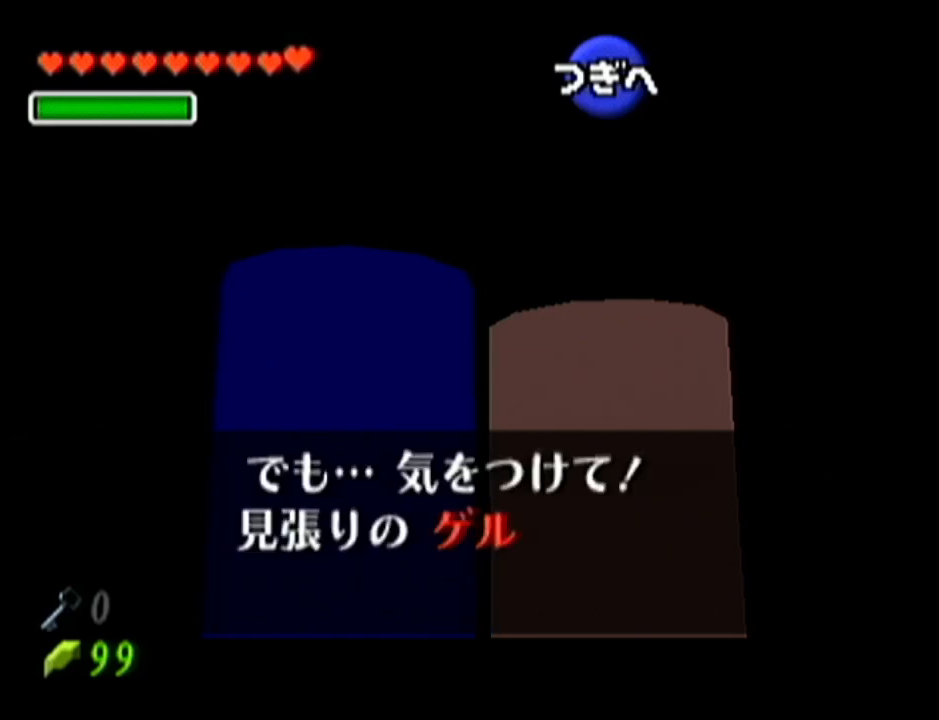
{"buttons": ["B", "Z"], "left_stick": "center", "events": [[16, "B", "up"], [50, "A", "down"], [66, "A", "up"], [100, "B", "down"], [150, "B", "up"], [200, "B", "down"], [266, "B", "up"], [300, "A", "down"], [350, "A", "up"], [350, "B", "down"], [383, "B", "up"], [417, "A", "down"], [483, "A", "up"], [483, "B", "down"]]}
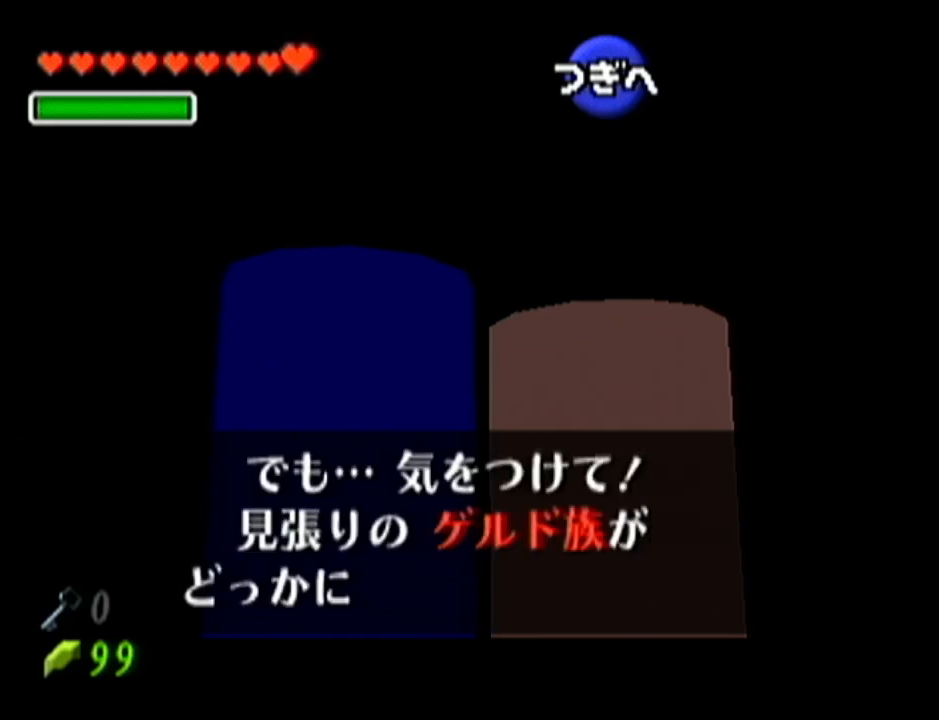
{"buttons": ["A", "Z"], "left_stick": "center", "events": [[17, "B", "up"], [50, "A", "down"], [100, "A", "up"], [100, "B", "down"], [167, "A", "down"], [167, "B", "up"], [234, "A", "up"], [267, "B", "down"], [300, "B", "up"], [334, "A", "down"], [350, "A", "up"], [384, "B", "down"], [417, "B", "up"], [450, "A", "down"]]}
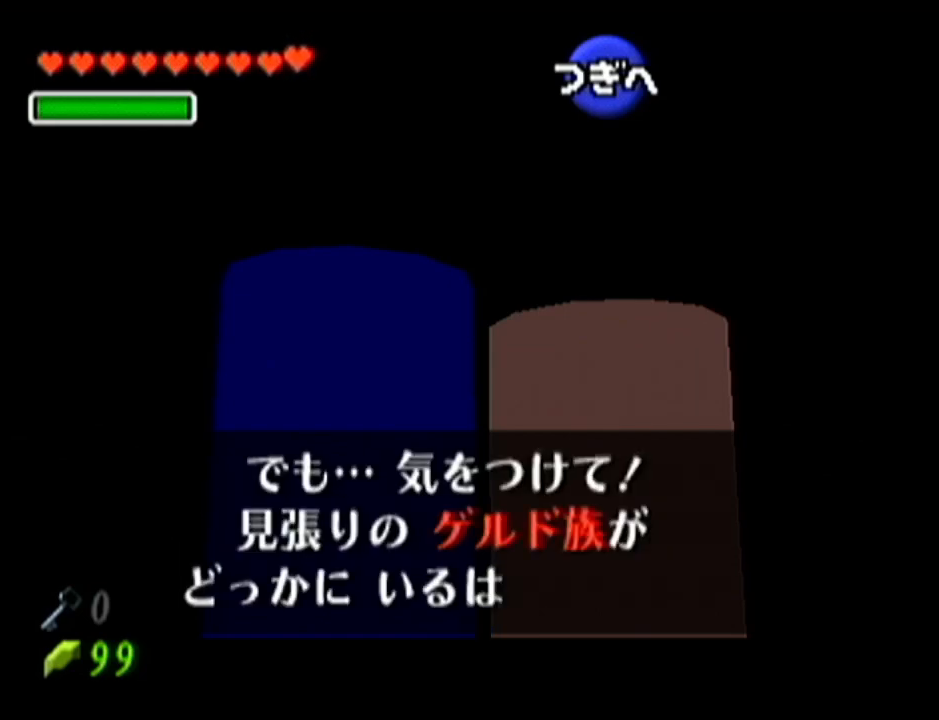
{"buttons": ["A", "Z"], "left_stick": "center", "events": [[16, "A", "up"], [16, "B", "down"], [83, "A", "down"], [83, "B", "up"], [133, "A", "up"], [133, "B", "down"], [166, "B", "up"], [200, "A", "down"], [233, "A", "up"], [266, "B", "down"], [333, "A", "down"], [333, "B", "up"], [383, "A", "up"], [383, "B", "down"], [417, "B", "up"], [450, "A", "down"]]}
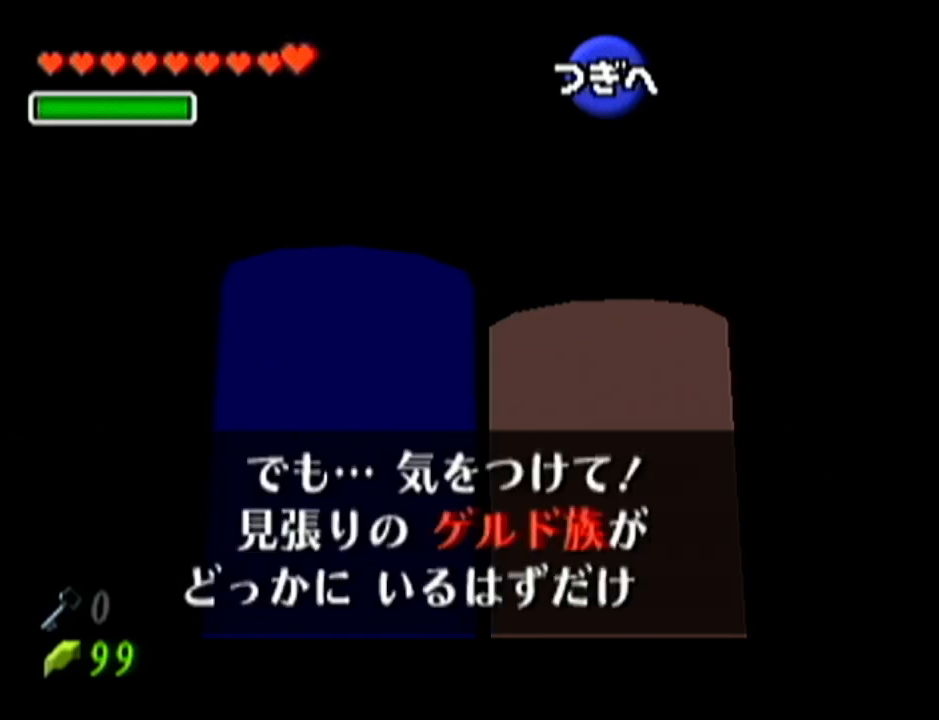
{"buttons": ["A", "Z"], "left_stick": "center", "events": [[17, "A", "up"], [17, "B", "down"], [67, "A", "down"], [67, "B", "up"], [134, "A", "up"], [134, "B", "down"], [167, "A", "down"], [167, "B", "up"], [267, "A", "up"], [267, "Z", "up"], [284, "Z", "down"], [334, "A", "down"], [350, "A", "up"], [384, "B", "down"], [417, "B", "up"], [484, "A", "down"]]}
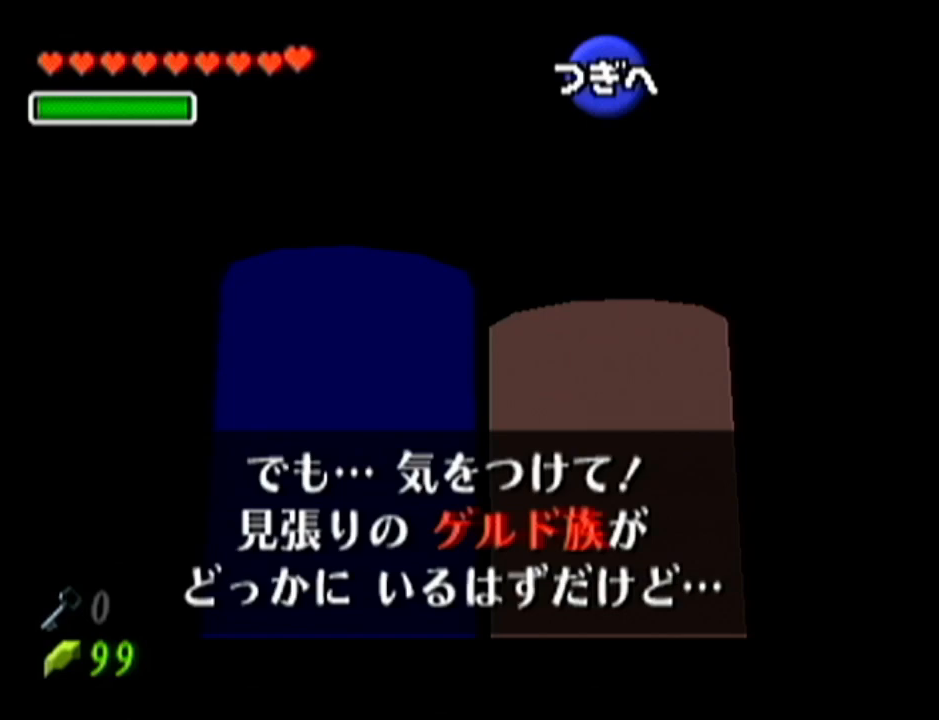
{"buttons": [], "left_stick": "center", "events": [[16, "A", "up"], [16, "B", "down"], [33, "Z", "up"], [83, "B", "up"], [83, "Z", "down"], [100, "A", "down"], [133, "A", "up"], [133, "B", "down"], [200, "B", "up"], [233, "A", "down"], [266, "A", "up"], [266, "Z", "up"], [417, "A", "down"], [450, "A", "up"]]}
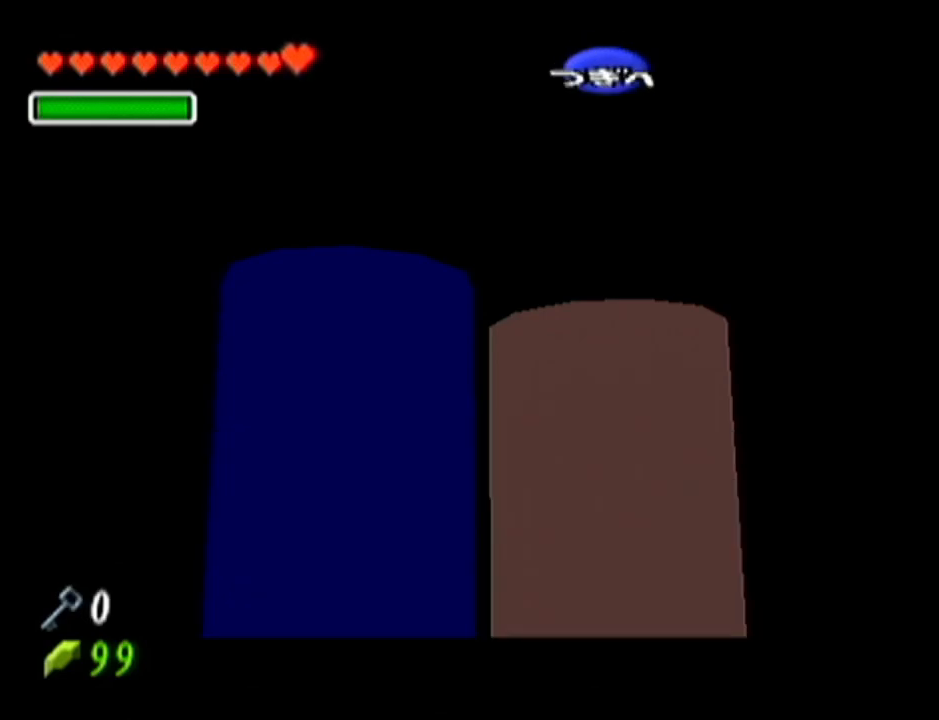
{"buttons": [], "left_stick": "up-left", "events": [[100, "left_stick", "up-left"]]}
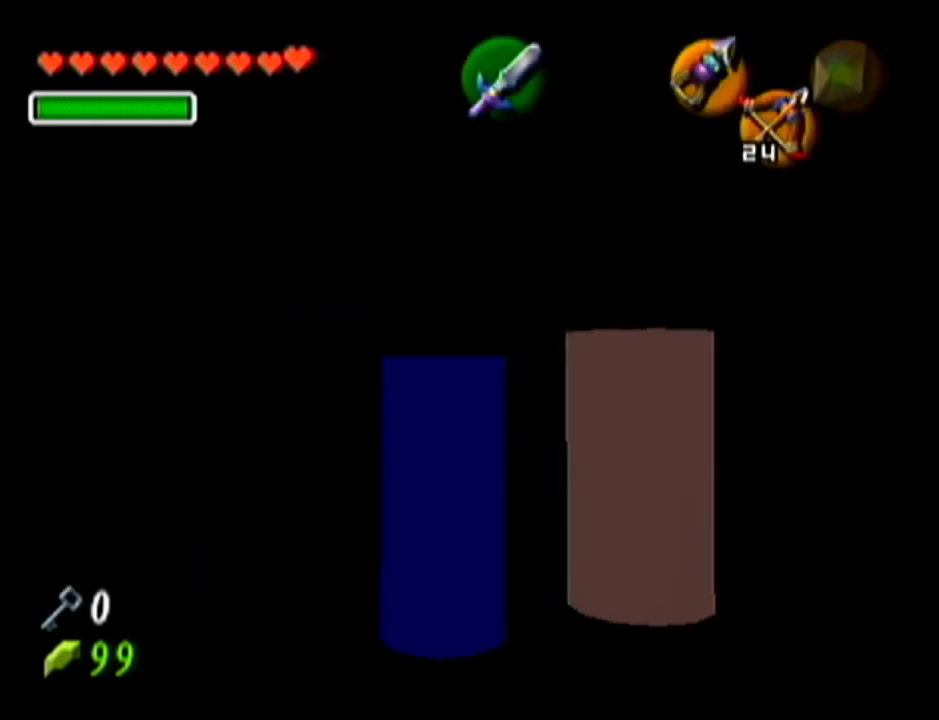
{"buttons": [], "left_stick": "up", "events": [[350, "left_stick", "up"]]}
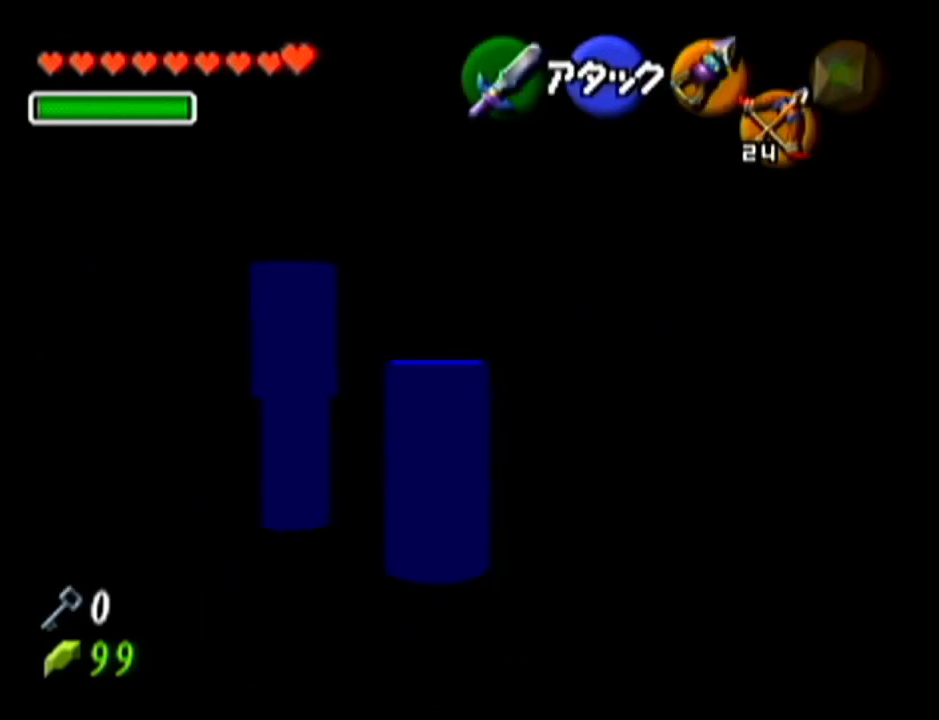
{"buttons": [], "left_stick": "up", "events": []}
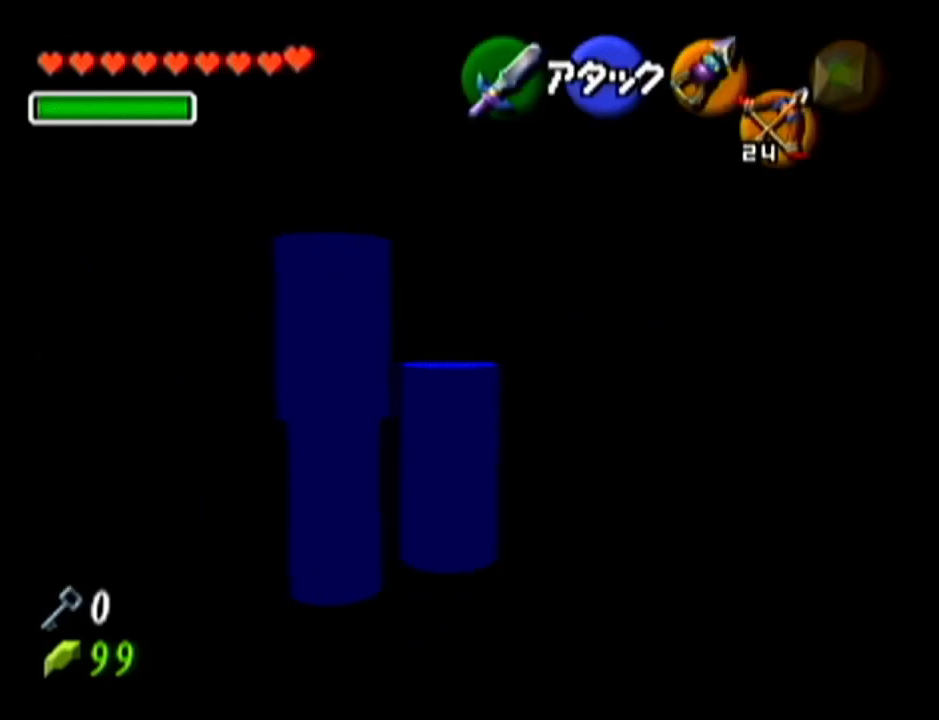
{"buttons": ["R1"], "left_stick": "up", "events": [[450, "R1", "down"]]}
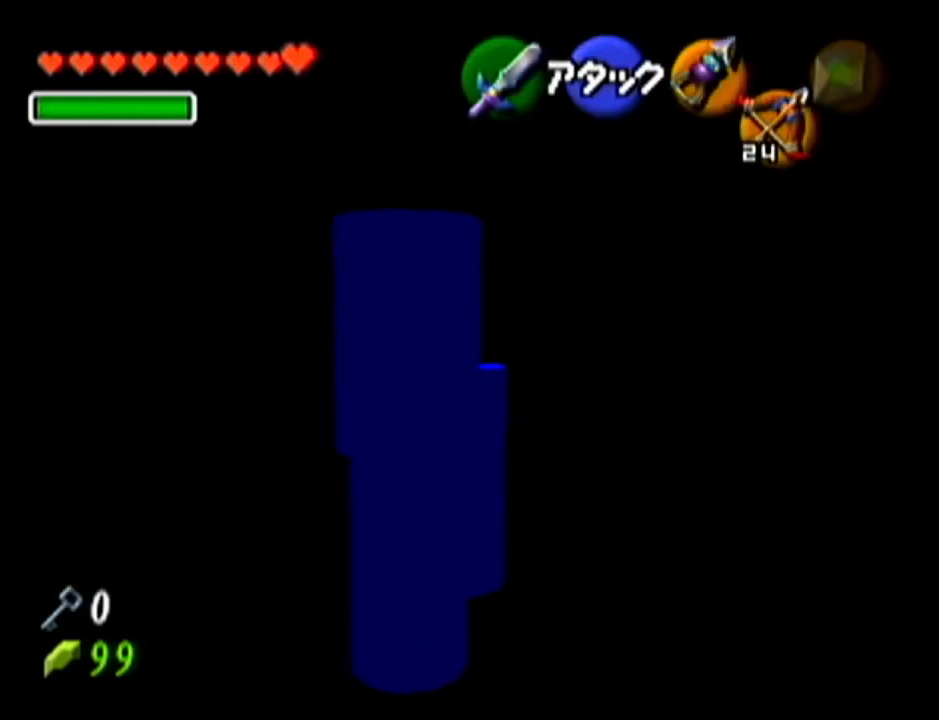
{"buttons": ["C_LEFT"], "left_stick": "center", "events": [[67, "R1", "up"], [67, "left_stick", "center"], [200, "left_stick", "down-left"], [284, "C_LEFT", "down"], [284, "left_stick", "center"]]}
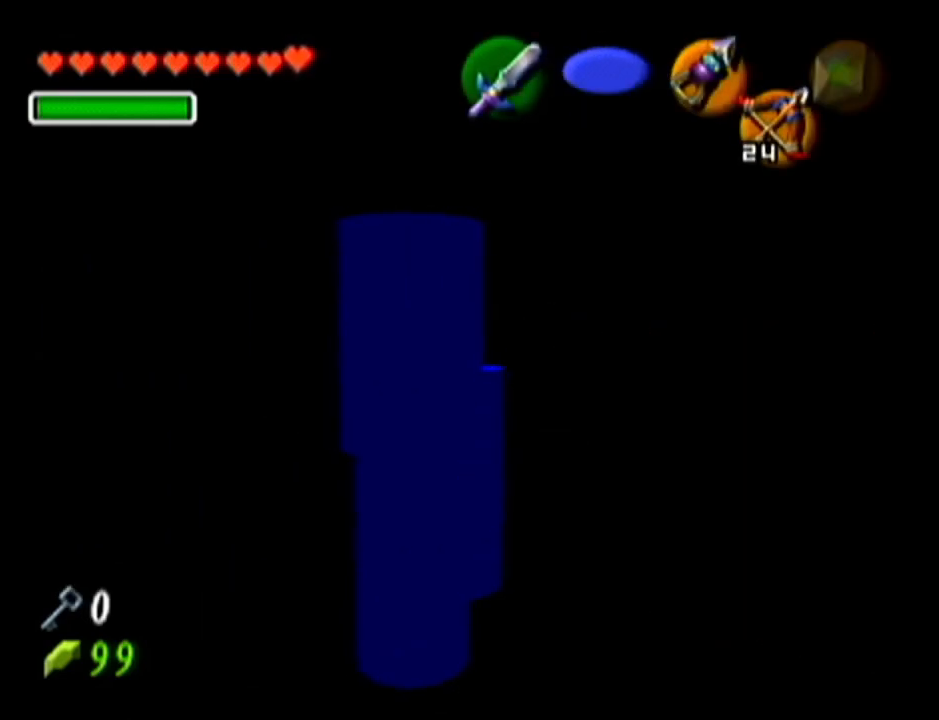
{"buttons": ["C_LEFT"], "left_stick": "center", "events": []}
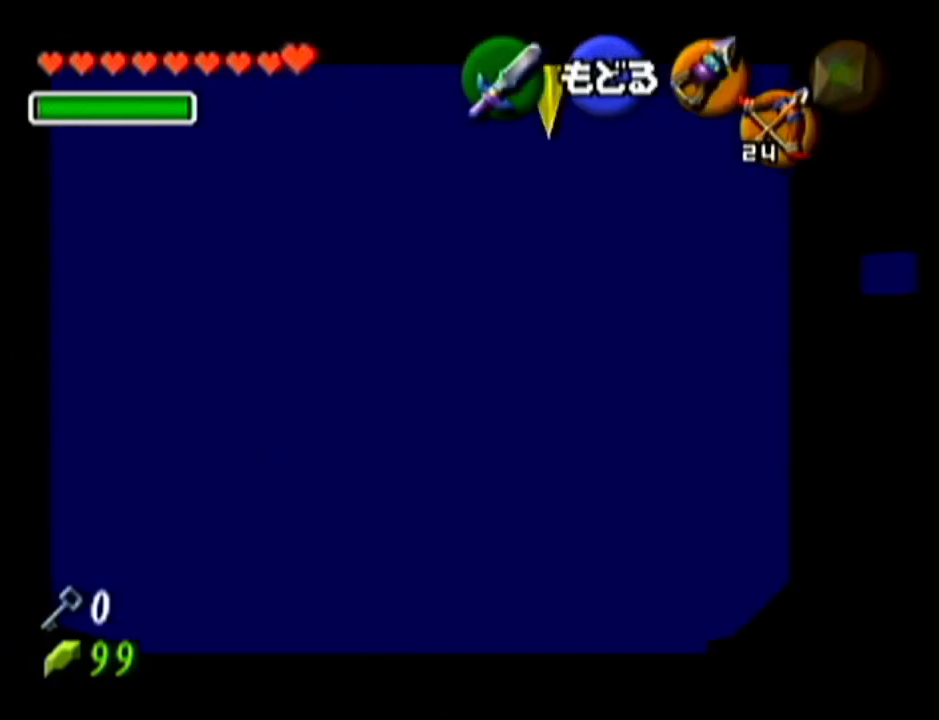
{"buttons": ["C_LEFT"], "left_stick": "down", "events": [[100, "left_stick", "down-left"], [284, "left_stick", "down"]]}
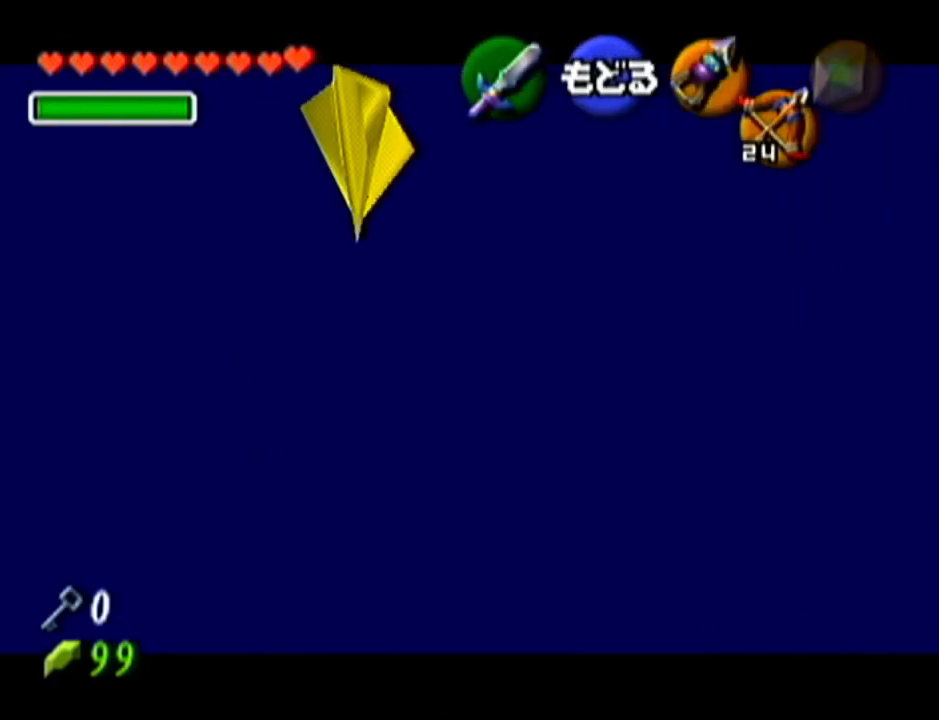
{"buttons": [], "left_stick": "down", "events": [[166, "C_LEFT", "up"], [166, "left_stick", "center"], [283, "R1", "down"], [417, "R1", "up"], [450, "left_stick", "down"]]}
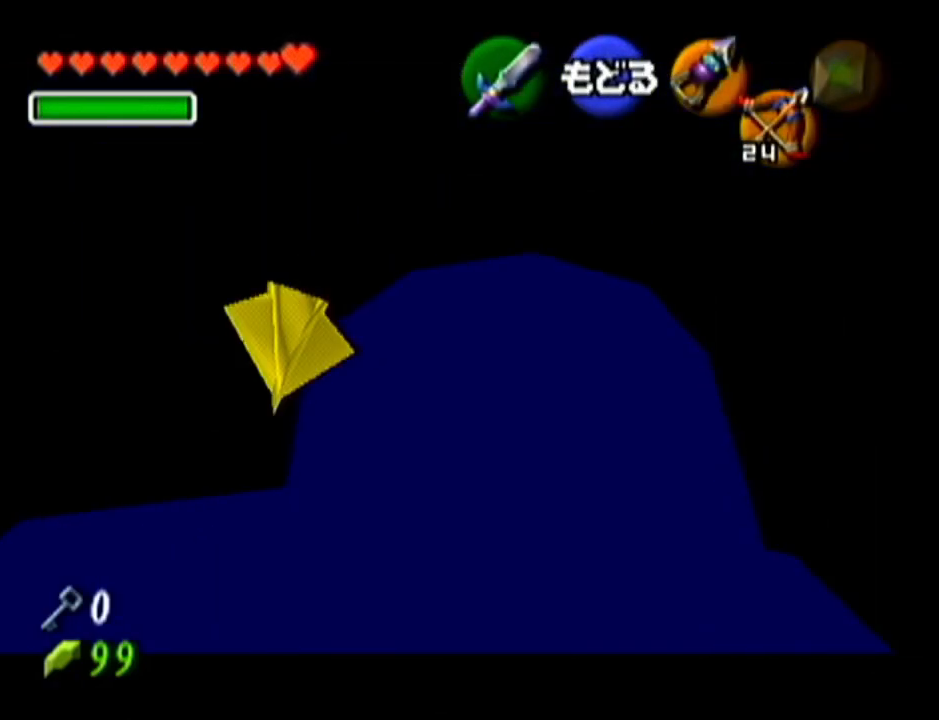
{"buttons": ["R1"], "left_stick": "center", "events": [[67, "R1", "down"], [100, "left_stick", "center"], [267, "B", "down"], [350, "B", "up"]]}
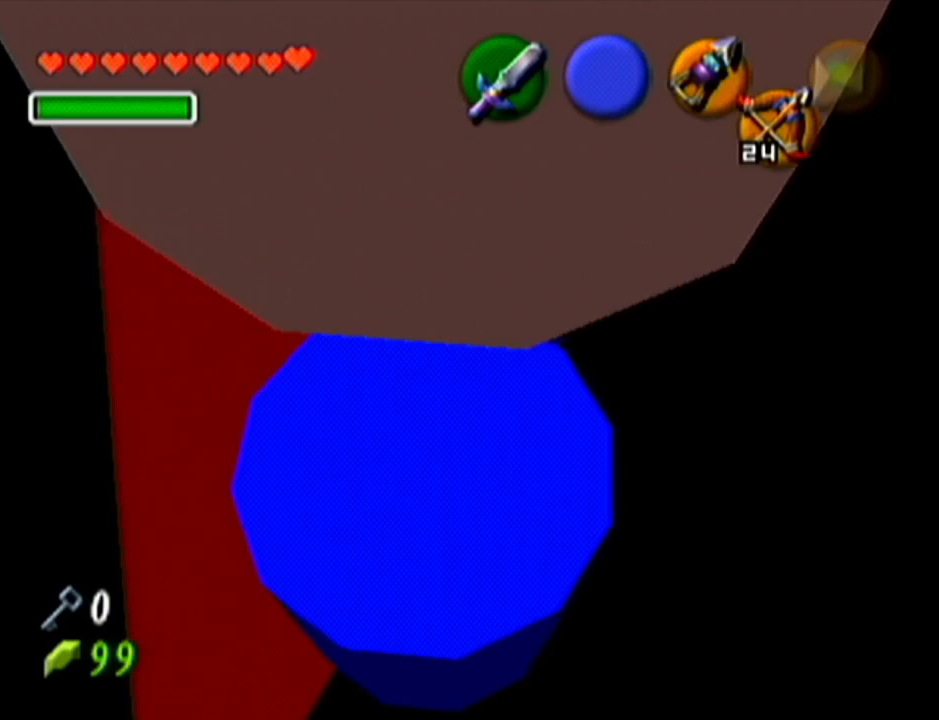
{"buttons": ["R1"], "left_stick": "center", "events": []}
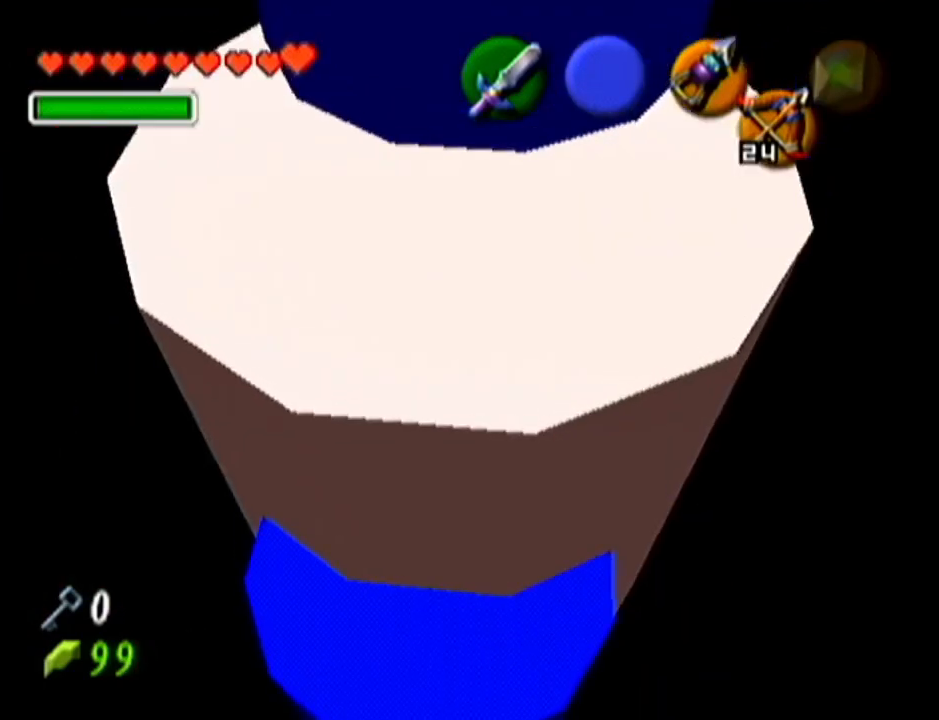
{"buttons": ["R1"], "left_stick": "center", "events": [[50, "B", "down"], [184, "B", "up"]]}
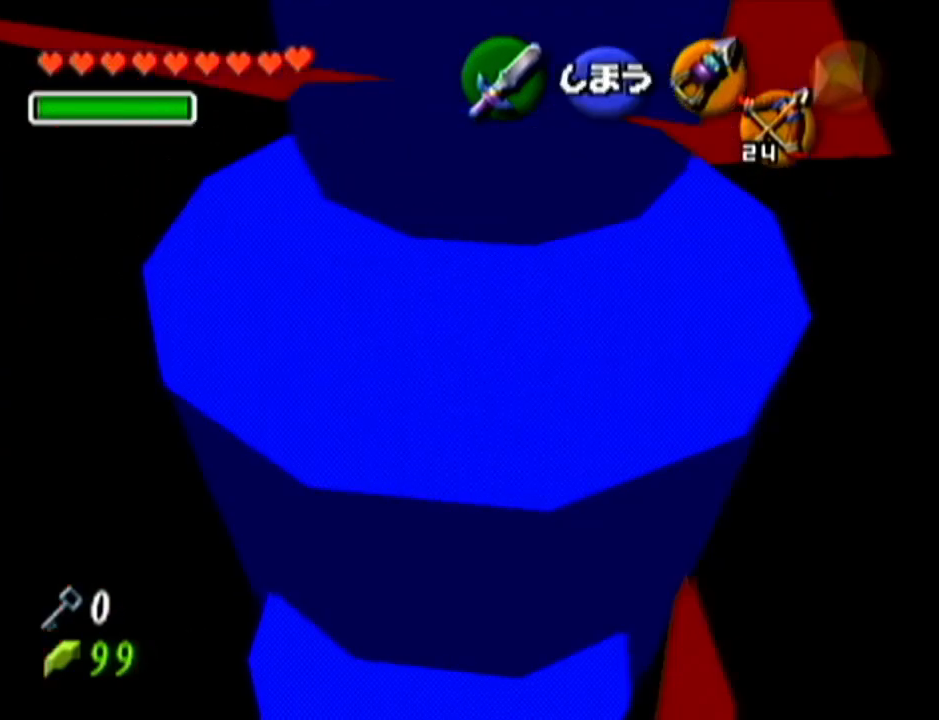
{"buttons": ["R1"], "left_stick": "center", "events": [[200, "B", "down"], [334, "B", "up"]]}
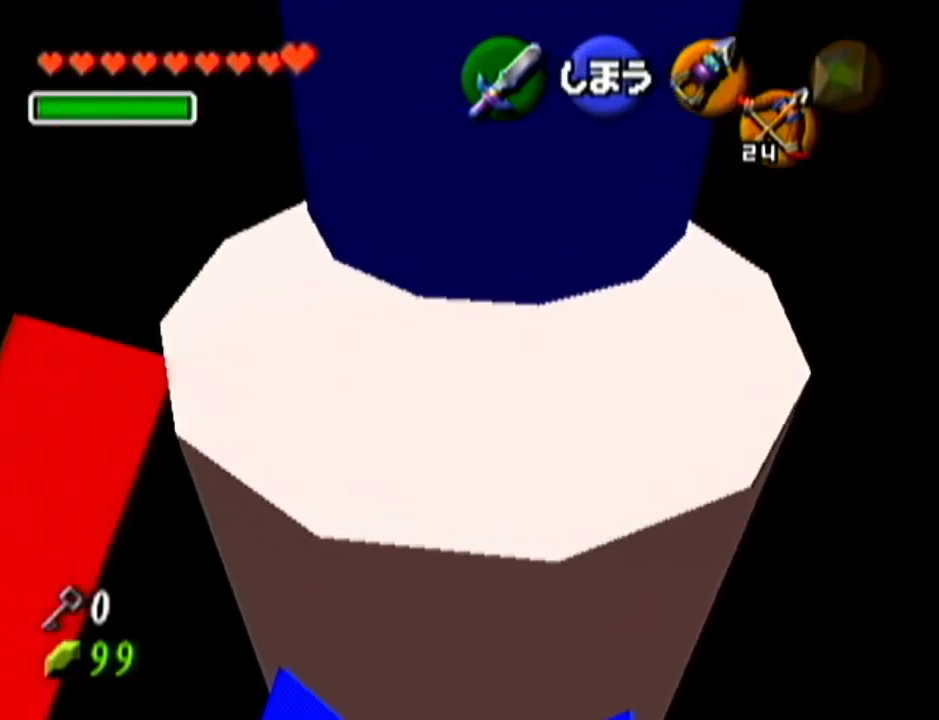
{"buttons": ["R1"], "left_stick": "center", "events": [[267, "B", "down"], [434, "B", "up"]]}
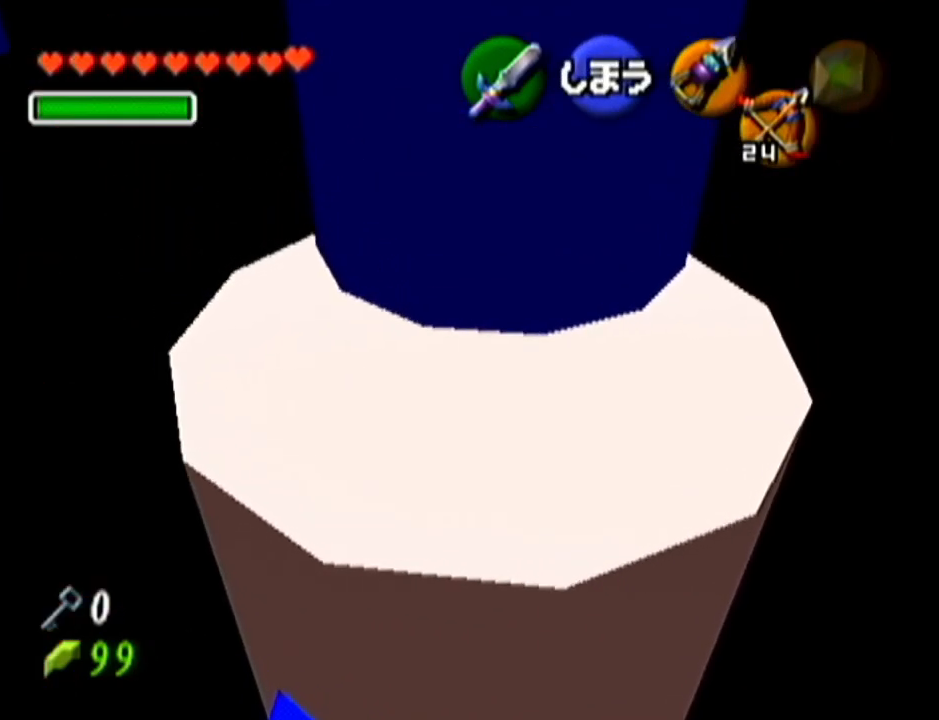
{"buttons": ["B", "R1"], "left_stick": "center", "events": [[117, "C_UP", "down"], [117, "R1", "up"], [117, "left_stick", "down-right"], [183, "C_UP", "up"], [183, "R1", "down"], [183, "left_stick", "center"], [400, "B", "down"]]}